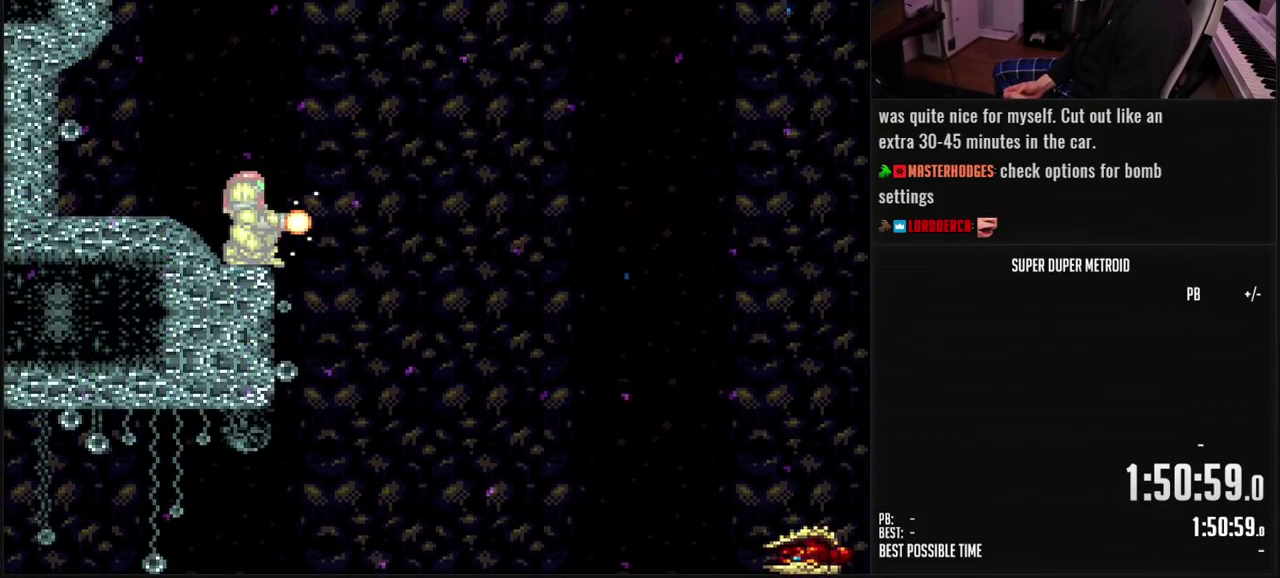
Gameplay with a controller (Nintendo layout); each line is a JSON object with the inputs held at the frame after it. "events" lists button and stick changes between this image and that frame as [ms after this image, input, new state], when the widget could be followed in between. Not read: L3 R3.
{"buttons": ["B", "X"], "events": [[50, "DPAD_DOWN", "down"], [133, "DPAD_DOWN", "up"]]}
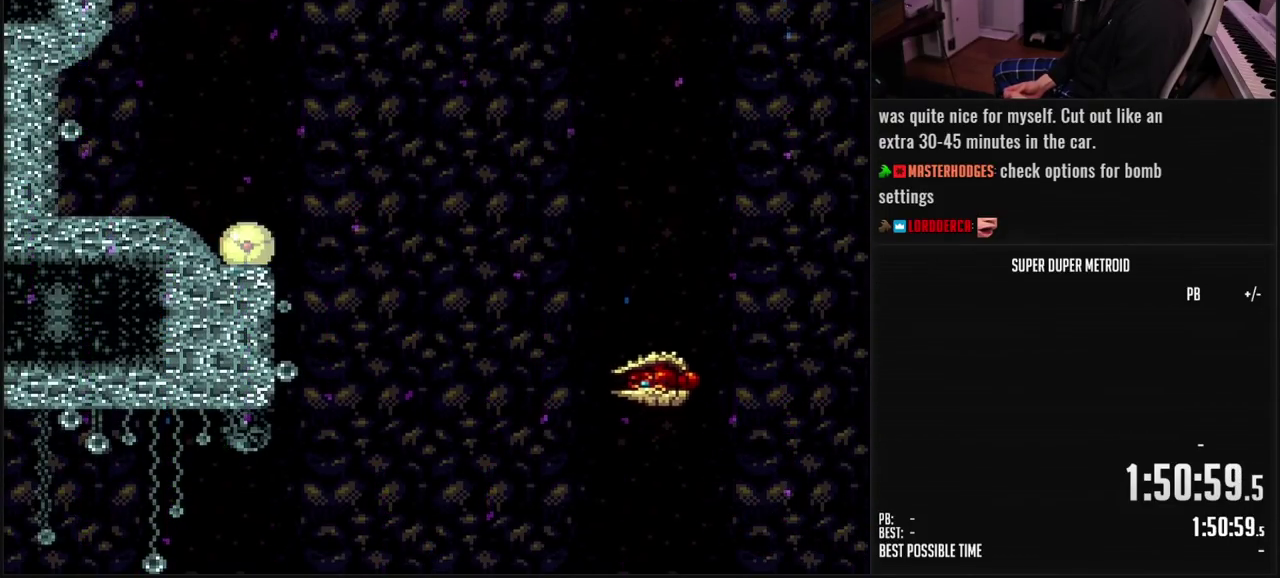
{"buttons": ["B"], "events": [[217, "X", "up"]]}
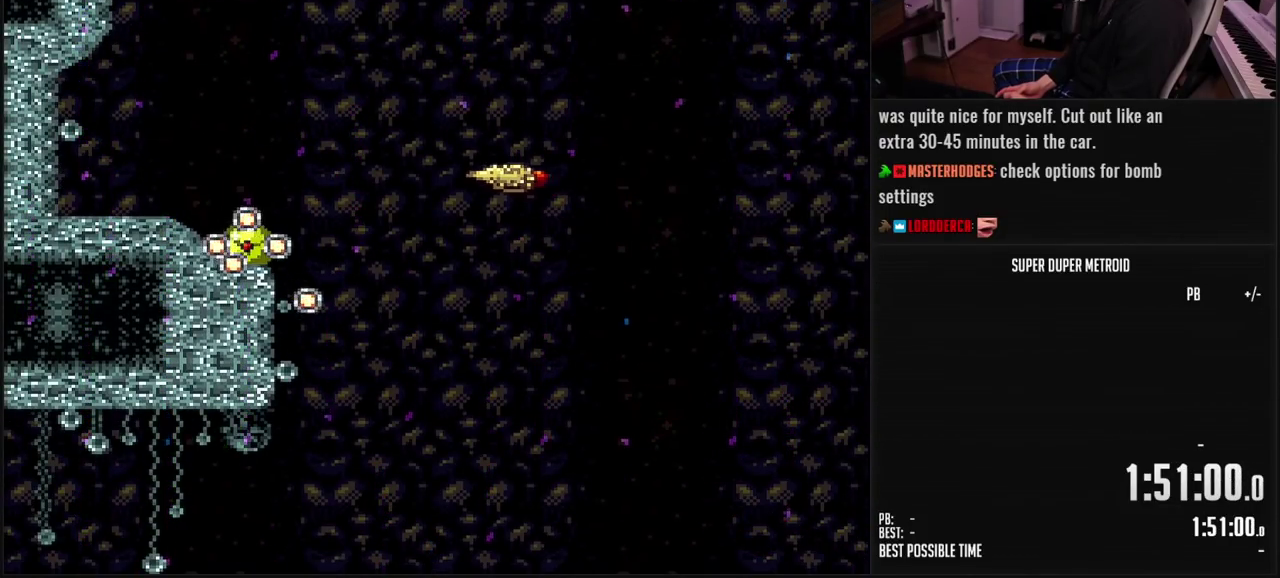
{"buttons": ["B", "L1", "DPAD_LEFT"], "events": [[283, "DPAD_UP", "down"], [383, "L1", "down"], [400, "DPAD_UP", "up"], [450, "DPAD_LEFT", "down"]]}
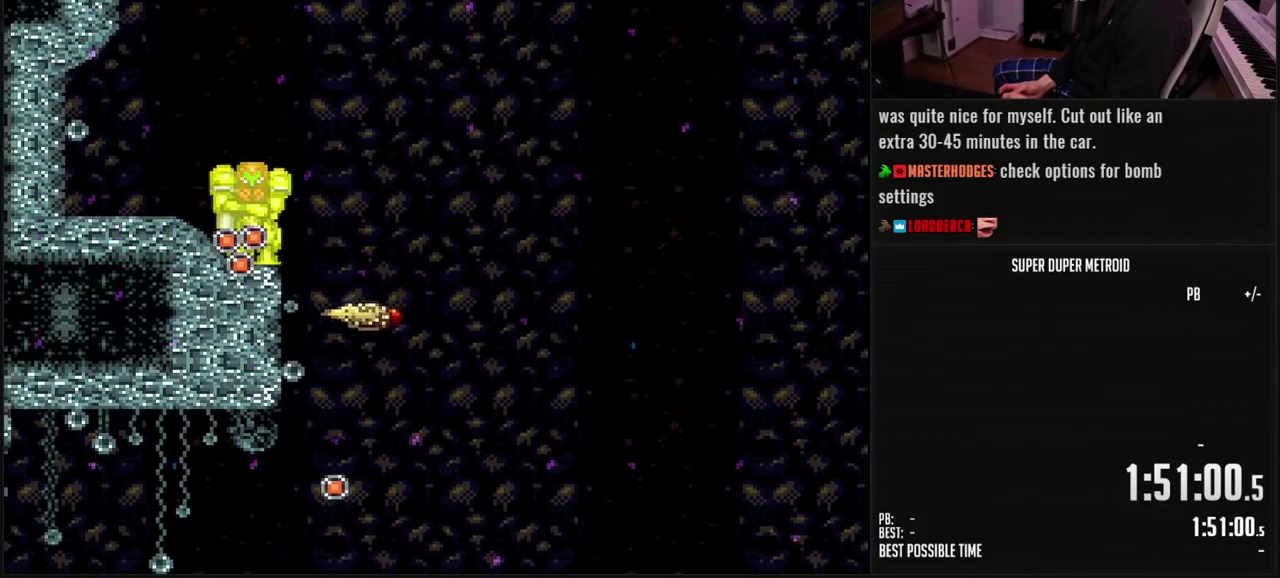
{"buttons": ["B", "X", "L1"], "events": [[133, "X", "down"], [183, "DPAD_LEFT", "up"], [217, "DPAD_RIGHT", "down"], [367, "DPAD_RIGHT", "up"]]}
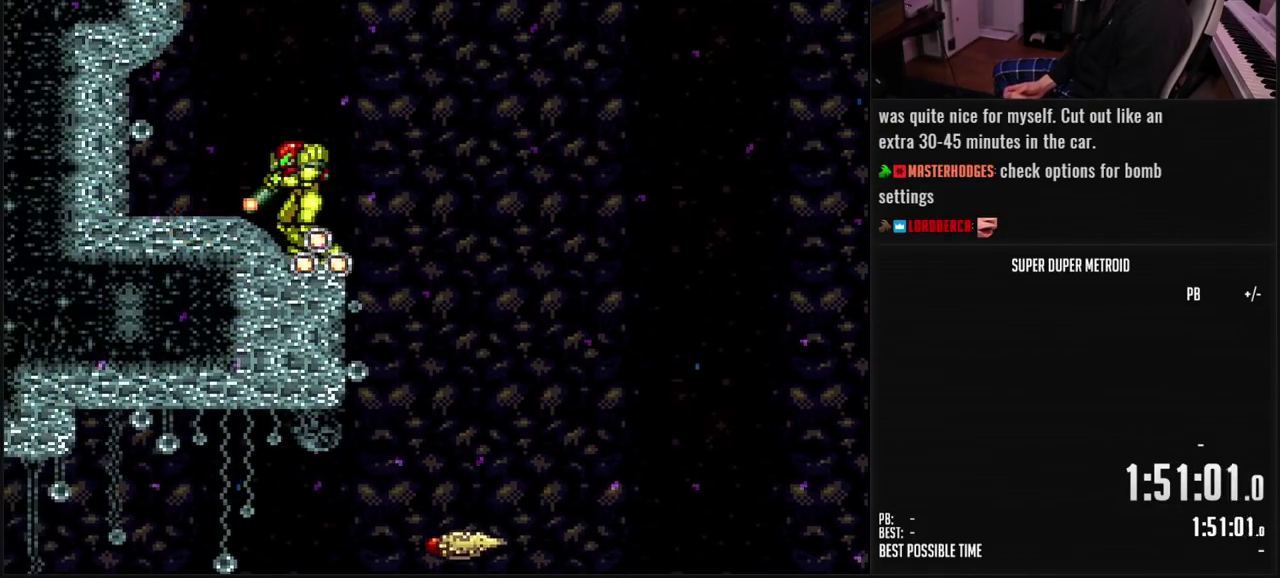
{"buttons": ["B", "L1", "DPAD_RIGHT"], "events": [[100, "X", "up"], [317, "A", "down"], [417, "A", "up"], [417, "B", "up"], [433, "DPAD_RIGHT", "down"], [500, "B", "down"]]}
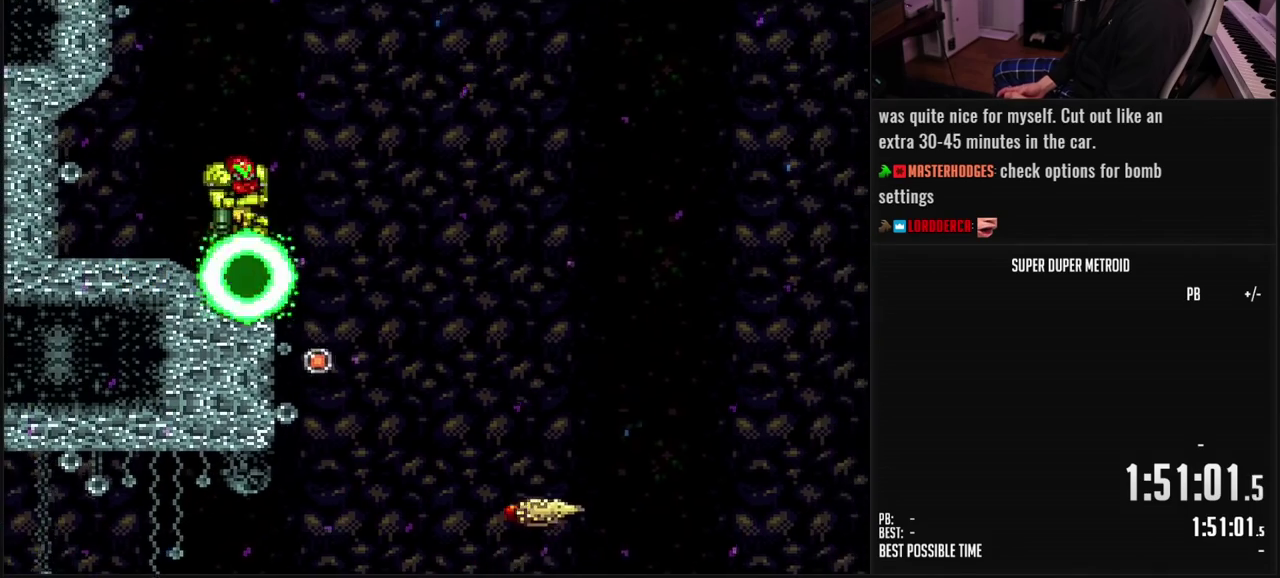
{"buttons": ["B", "DPAD_RIGHT"], "events": [[50, "DPAD_RIGHT", "up"], [167, "L1", "up"], [467, "DPAD_RIGHT", "down"]]}
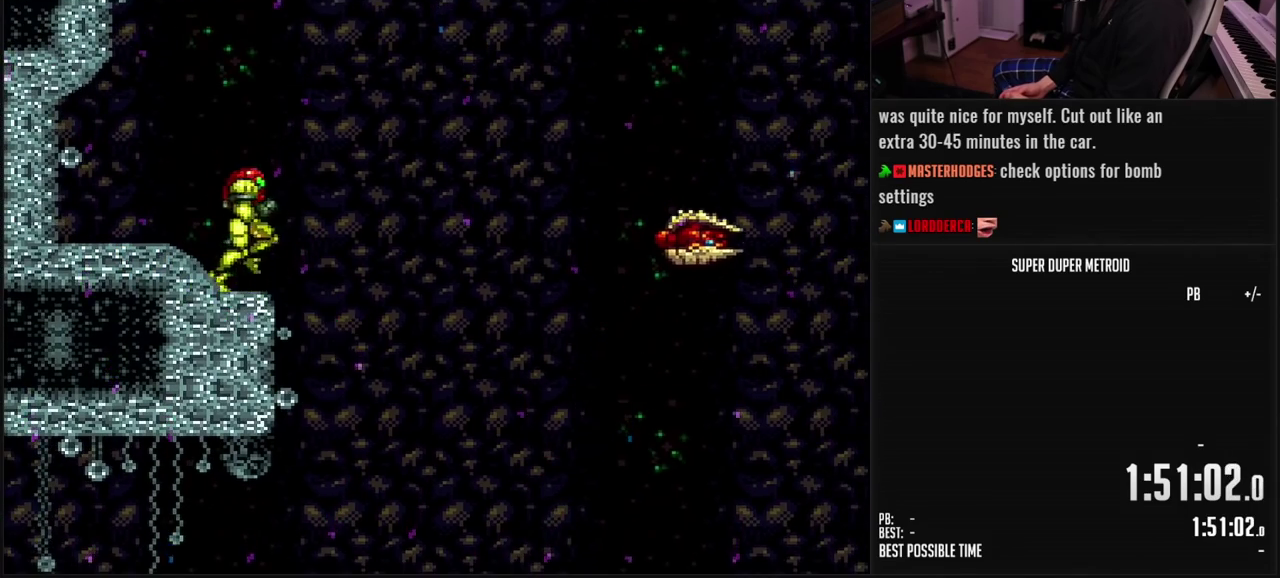
{"buttons": ["A", "DPAD_DOWN", "DPAD_RIGHT"], "events": [[100, "A", "down"], [217, "DPAD_DOWN", "down"], [233, "DPAD_RIGHT", "up"], [283, "DPAD_DOWN", "up"], [367, "DPAD_DOWN", "down"], [450, "B", "up"], [467, "DPAD_RIGHT", "down"]]}
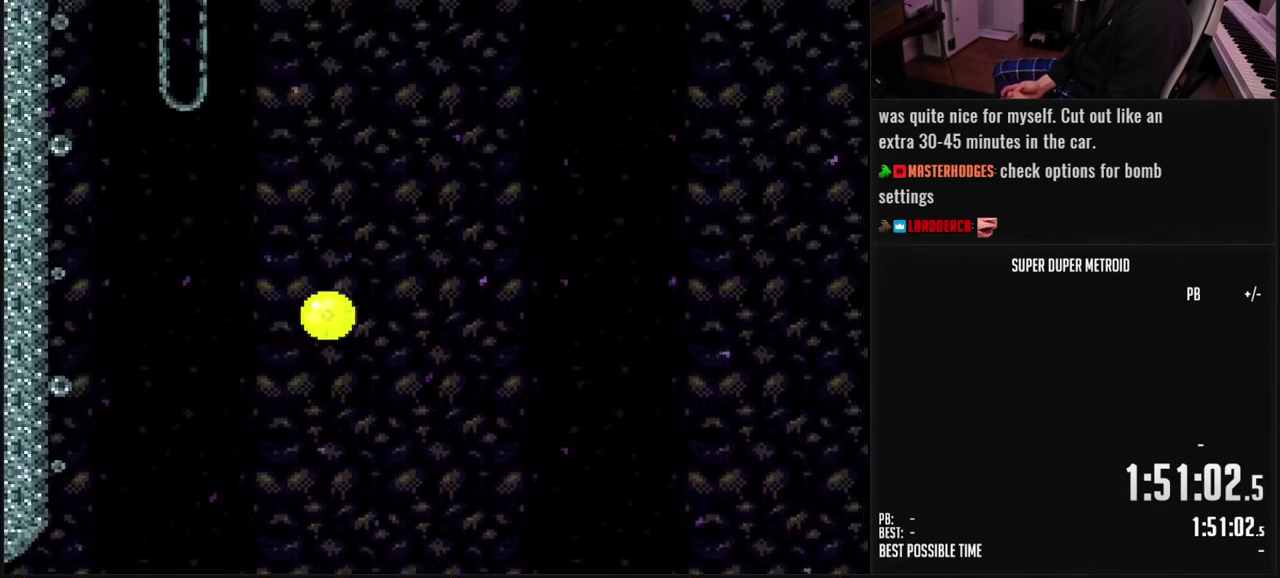
{"buttons": ["A", "B"]}
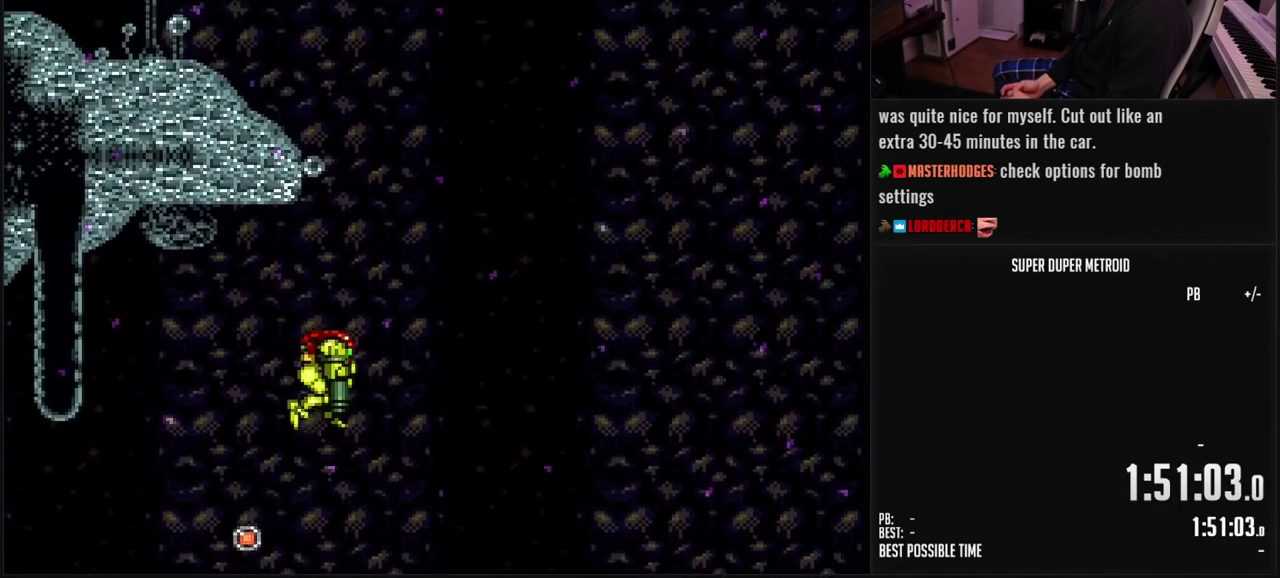
{"buttons": ["B", "DPAD_LEFT"]}
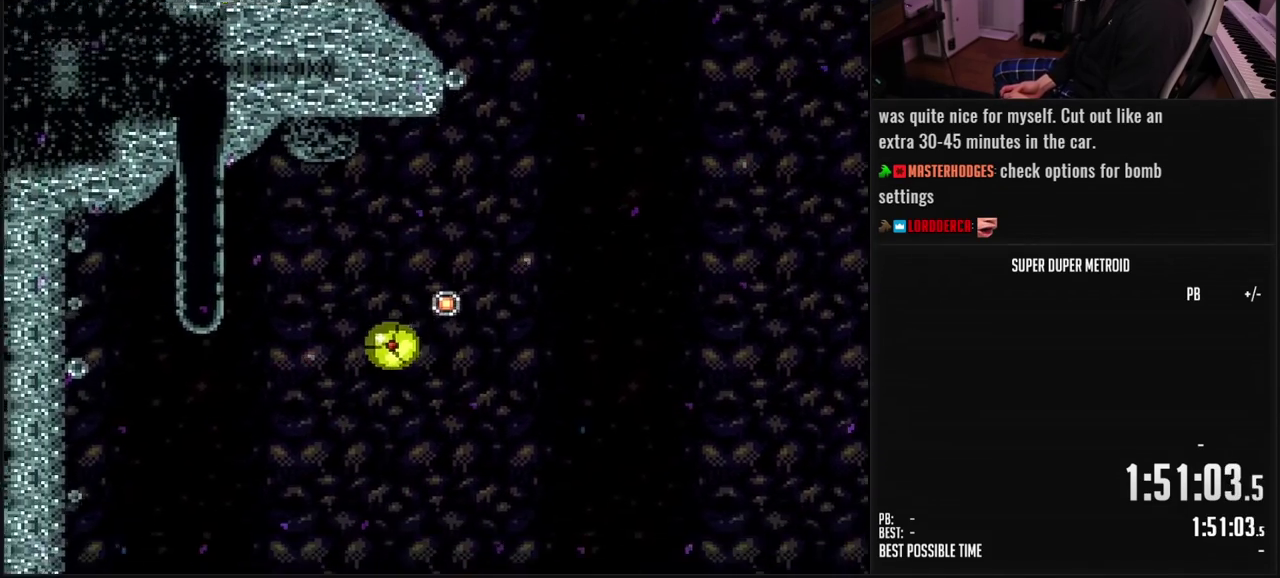
{"buttons": ["B", "DPAD_LEFT"], "events": [[33, "B", "up"], [100, "B", "down"], [250, "DPAD_UP", "down"], [300, "DPAD_UP", "up"], [317, "R1", "down"], [367, "R1", "up"]]}
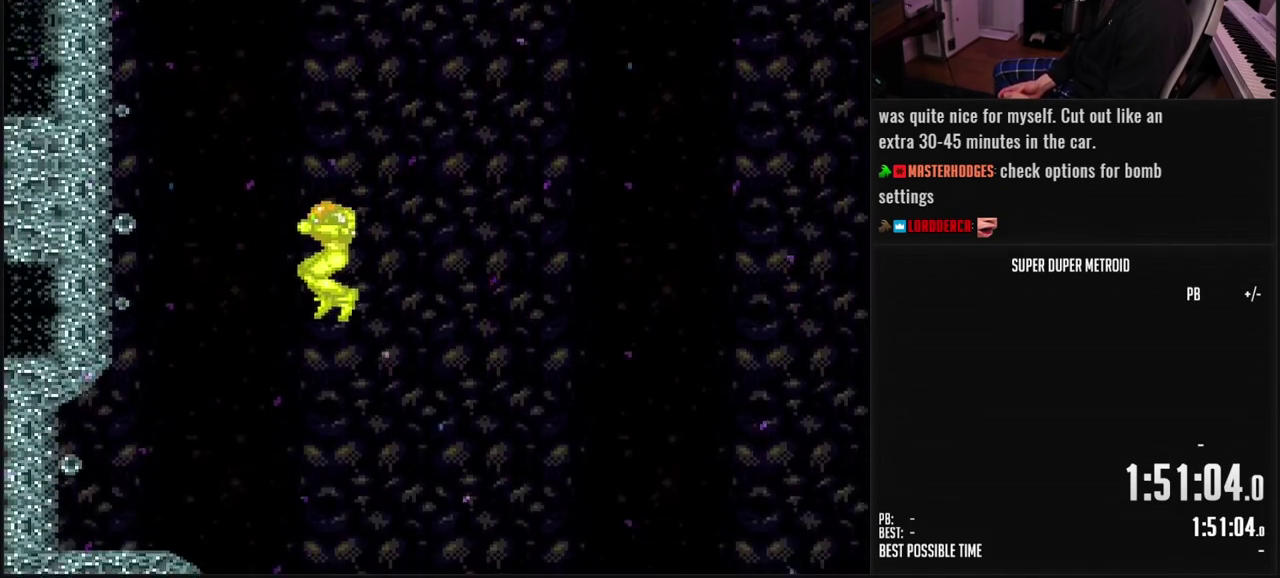
{"buttons": ["B", "L1", "DPAD_RIGHT"], "events": [[383, "DPAD_LEFT", "up"], [433, "DPAD_RIGHT", "down"], [433, "L1", "down"]]}
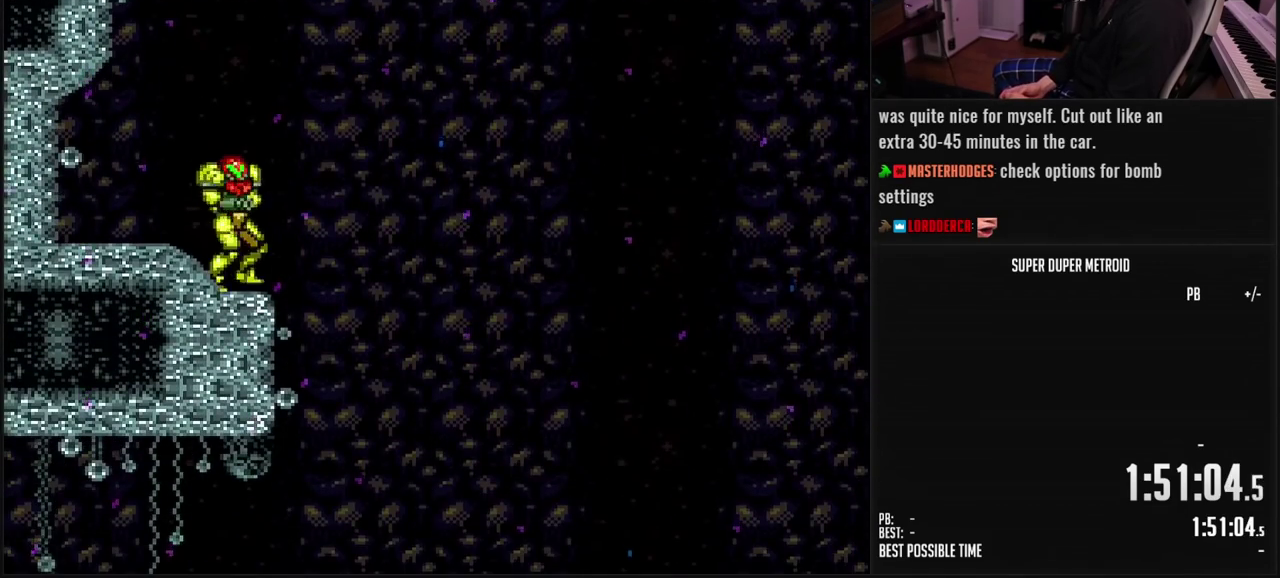
{"buttons": ["A", "B", "DPAD_DOWN", "DPAD_RIGHT"], "events": [[17, "DPAD_RIGHT", "up"], [33, "L1", "up"], [100, "DPAD_RIGHT", "down"], [217, "A", "down"], [300, "DPAD_RIGHT", "up"], [383, "DPAD_DOWN", "down"], [450, "DPAD_RIGHT", "down"]]}
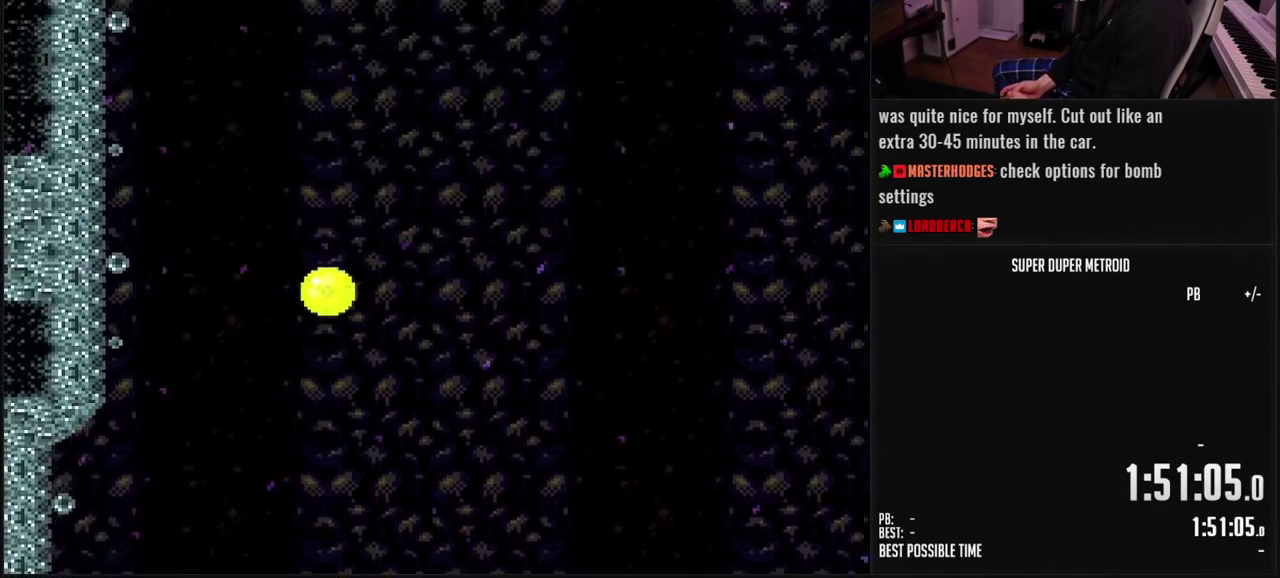
{"buttons": ["A", "DPAD_LEFT"], "events": [[33, "DPAD_DOWN", "up"], [67, "B", "up"], [217, "B", "down"], [283, "X", "down"], [333, "B", "up"], [383, "X", "up"], [400, "DPAD_RIGHT", "up"], [450, "DPAD_LEFT", "down"]]}
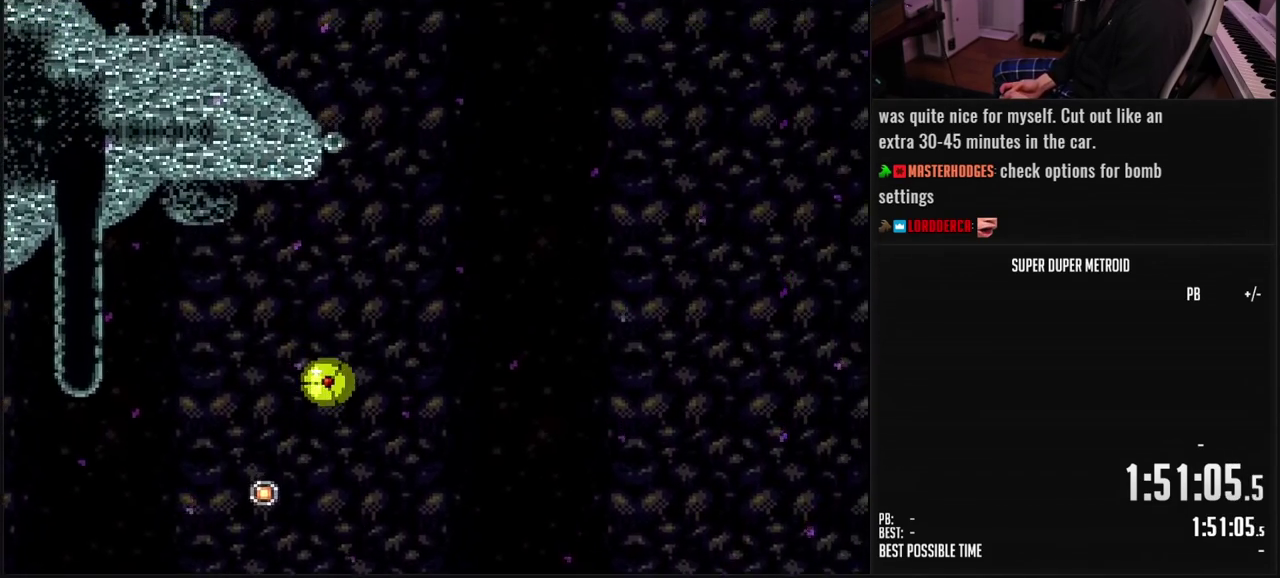
{"buttons": ["DPAD_LEFT"], "events": [[267, "DPAD_LEFT", "up"], [467, "DPAD_LEFT", "down"], [483, "A", "up"]]}
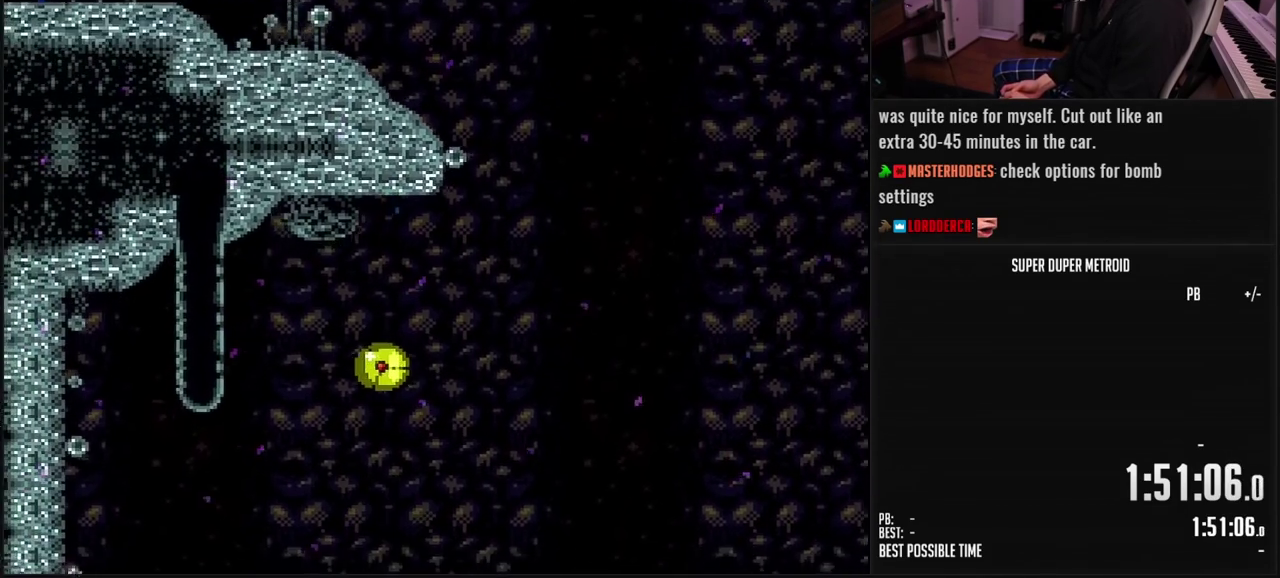
{"buttons": ["B", "R1", "DPAD_LEFT"], "events": [[217, "B", "down"], [333, "DPAD_UP", "down"], [383, "DPAD_UP", "up"], [467, "R1", "down"]]}
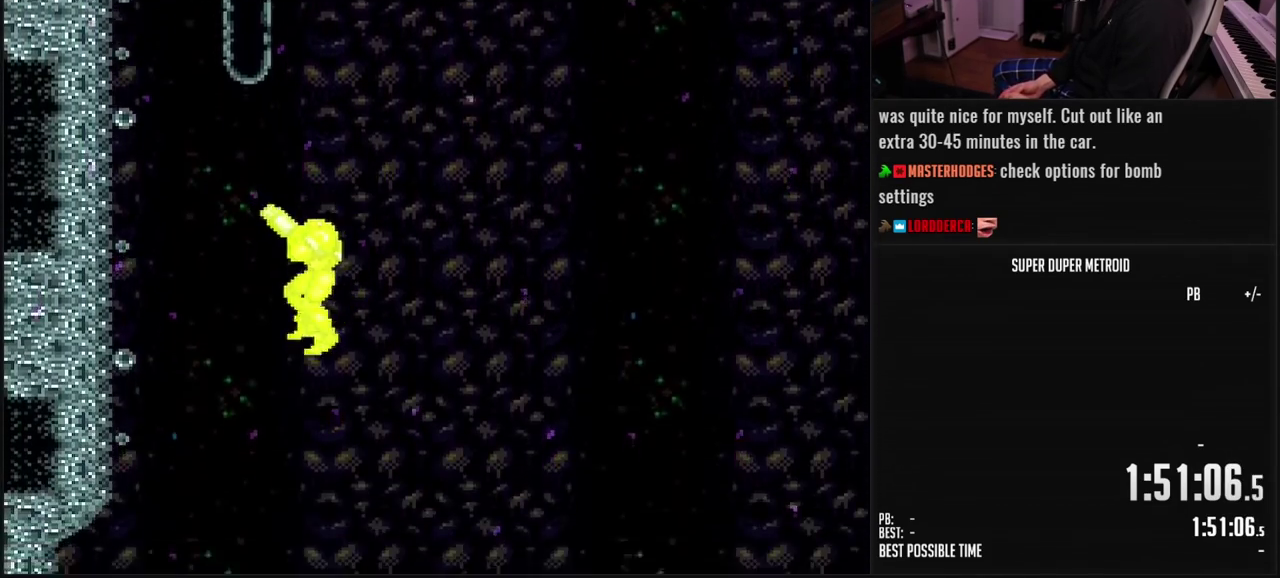
{"buttons": ["B", "L1", "DPAD_RIGHT"], "events": [[17, "R1", "up"], [400, "DPAD_LEFT", "up"], [433, "DPAD_RIGHT", "down"], [450, "L1", "down"]]}
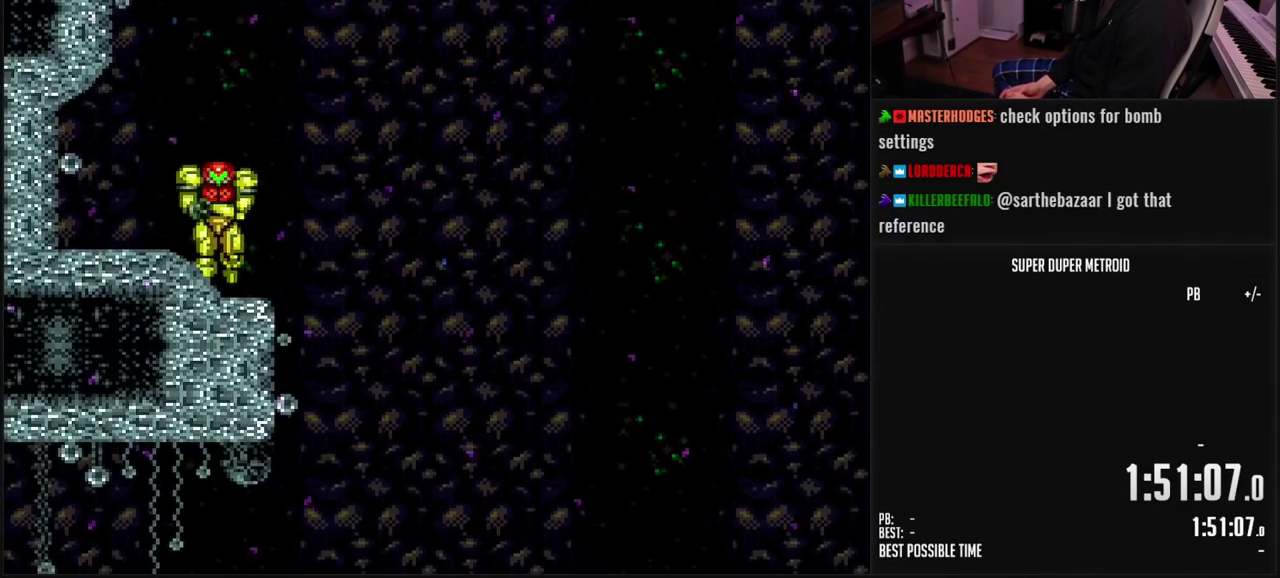
{"buttons": ["A", "B", "DPAD_DOWN", "DPAD_RIGHT"], "events": [[17, "DPAD_RIGHT", "up"], [33, "L1", "up"], [100, "DPAD_RIGHT", "down"], [267, "A", "down"], [367, "DPAD_DOWN", "down"], [383, "DPAD_RIGHT", "up"], [417, "DPAD_DOWN", "up"], [467, "DPAD_DOWN", "down"], [500, "DPAD_RIGHT", "down"]]}
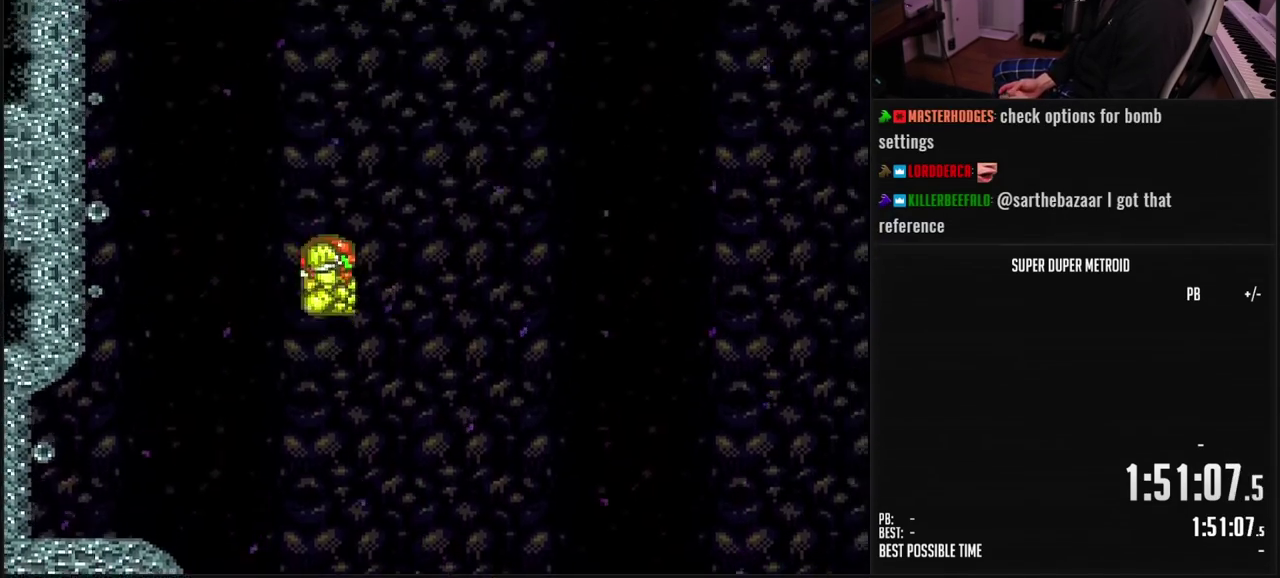
{"buttons": ["A", "X", "DPAD_RIGHT"], "events": [[67, "B", "up"], [67, "DPAD_DOWN", "up"], [433, "X", "down"]]}
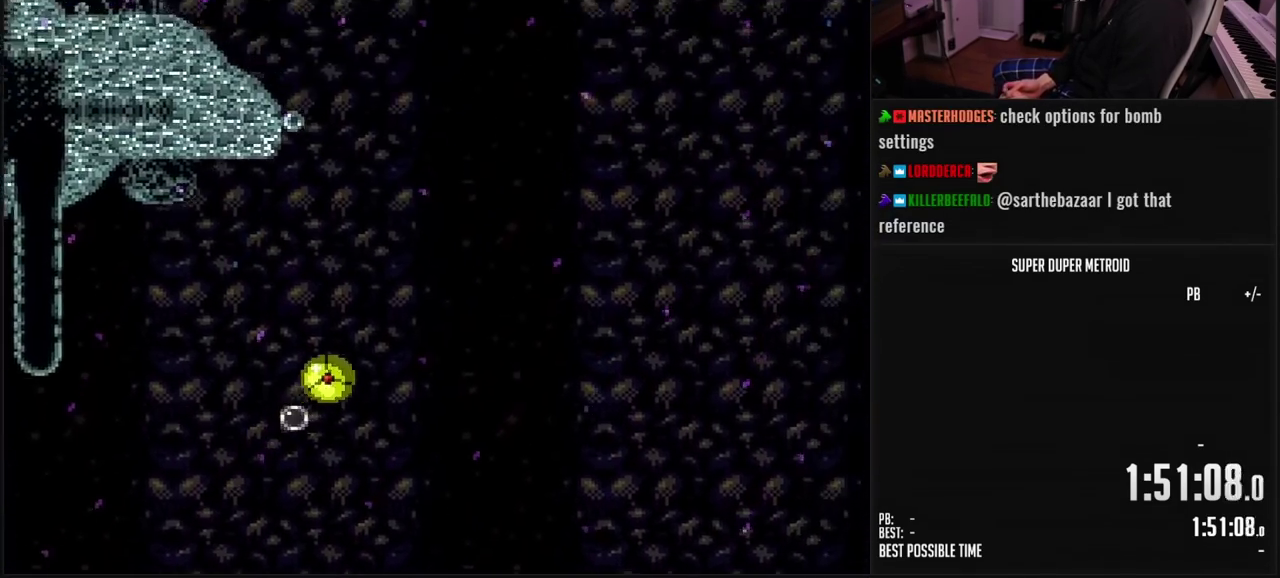
{"buttons": ["A"], "events": [[17, "X", "up"], [50, "DPAD_RIGHT", "up"], [100, "DPAD_LEFT", "down"], [383, "DPAD_LEFT", "up"]]}
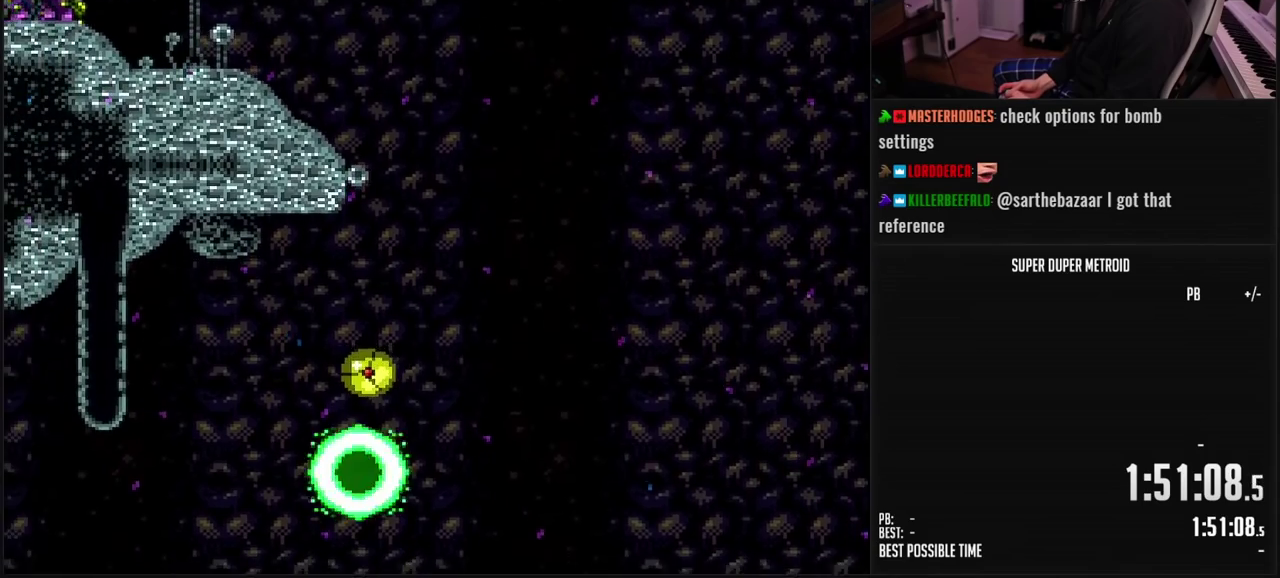
{"buttons": ["A", "B", "DPAD_LEFT"], "events": [[133, "DPAD_LEFT", "down"], [350, "DPAD_UP", "down"], [367, "A", "up"], [450, "DPAD_UP", "up"], [467, "B", "down"], [483, "A", "down"]]}
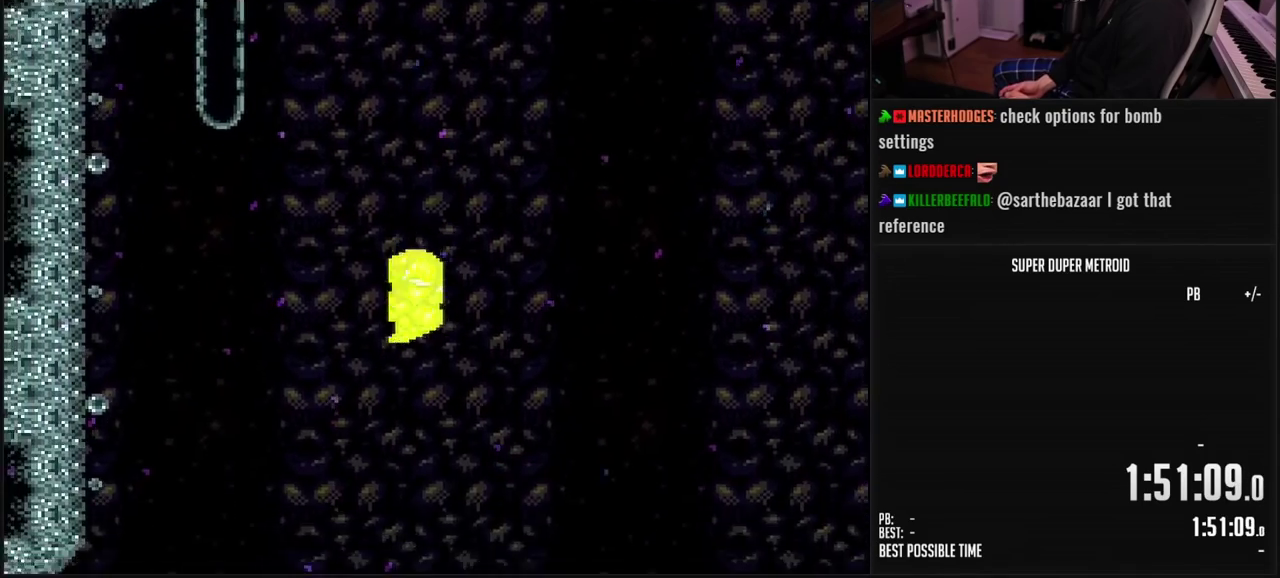
{"buttons": ["B", "DPAD_LEFT"], "events": [[50, "A", "up"], [50, "B", "up"], [233, "B", "down"]]}
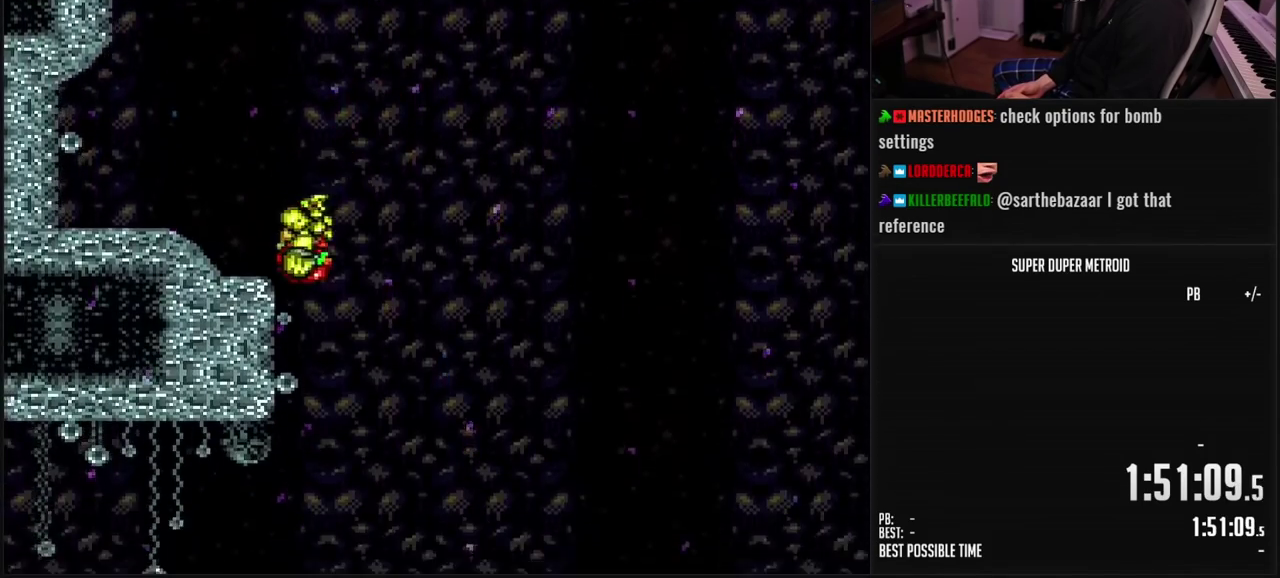
{"buttons": [], "events": [[183, "B", "up"], [217, "DPAD_LEFT", "up"], [267, "DPAD_RIGHT", "down"], [283, "A", "down"], [417, "DPAD_RIGHT", "up"], [467, "A", "up"]]}
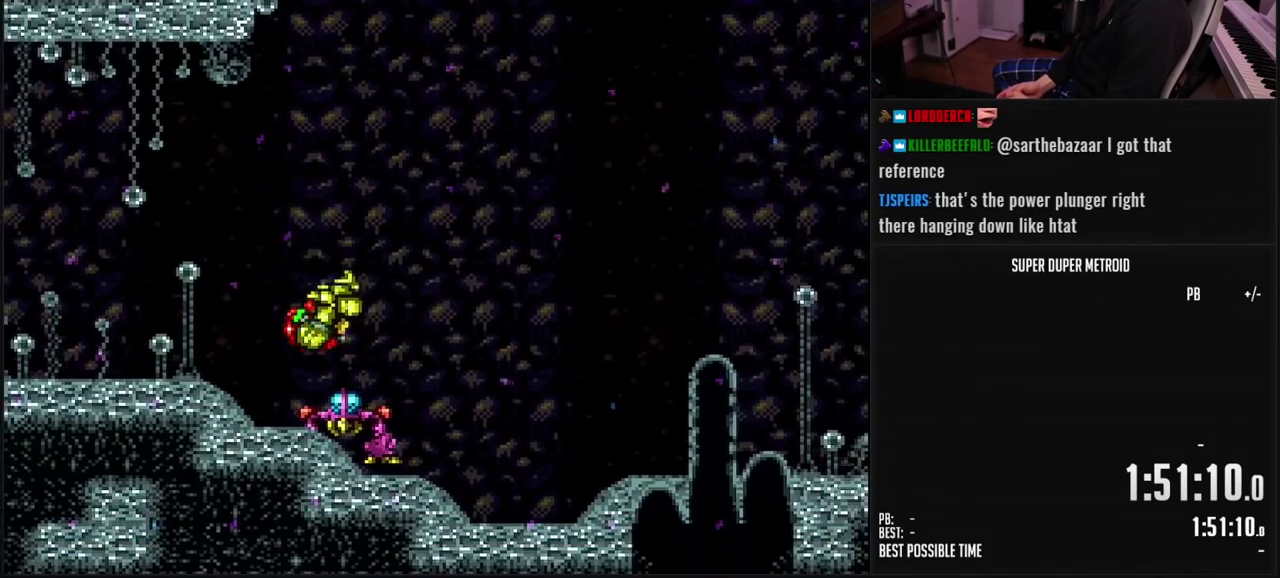
{"buttons": ["A", "B", "DPAD_RIGHT"], "events": [[33, "DPAD_LEFT", "down"], [333, "DPAD_LEFT", "up"], [350, "DPAD_RIGHT", "down"], [417, "B", "down"], [450, "A", "down"]]}
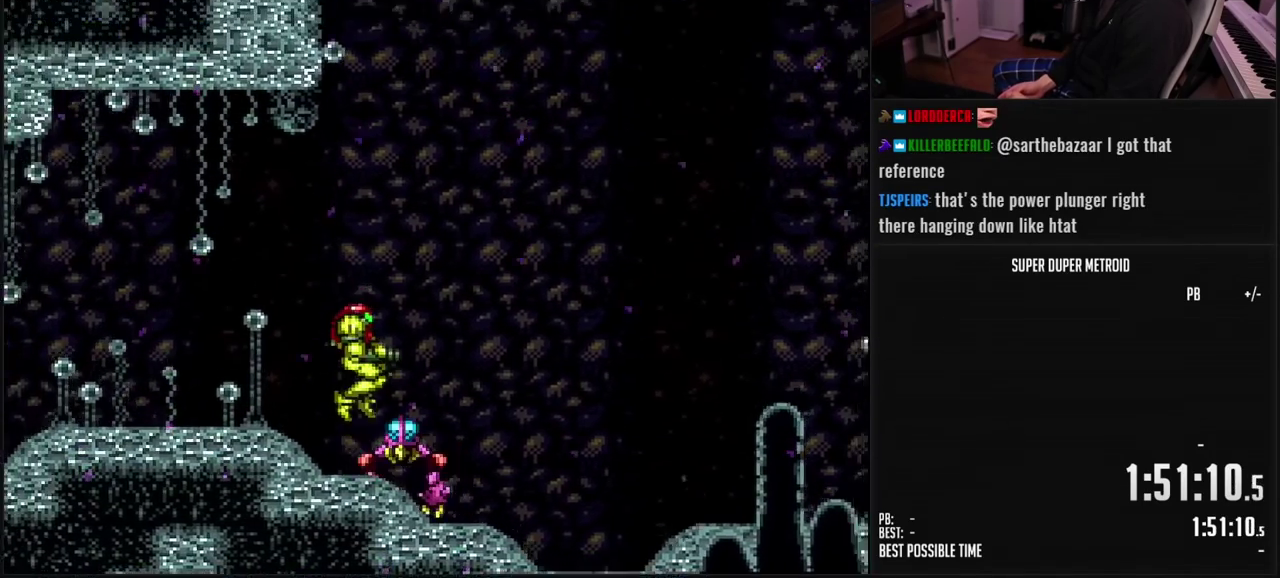
{"buttons": ["A", "B", "DPAD_LEFT"], "events": [[117, "DPAD_RIGHT", "up"], [150, "DPAD_LEFT", "down"]]}
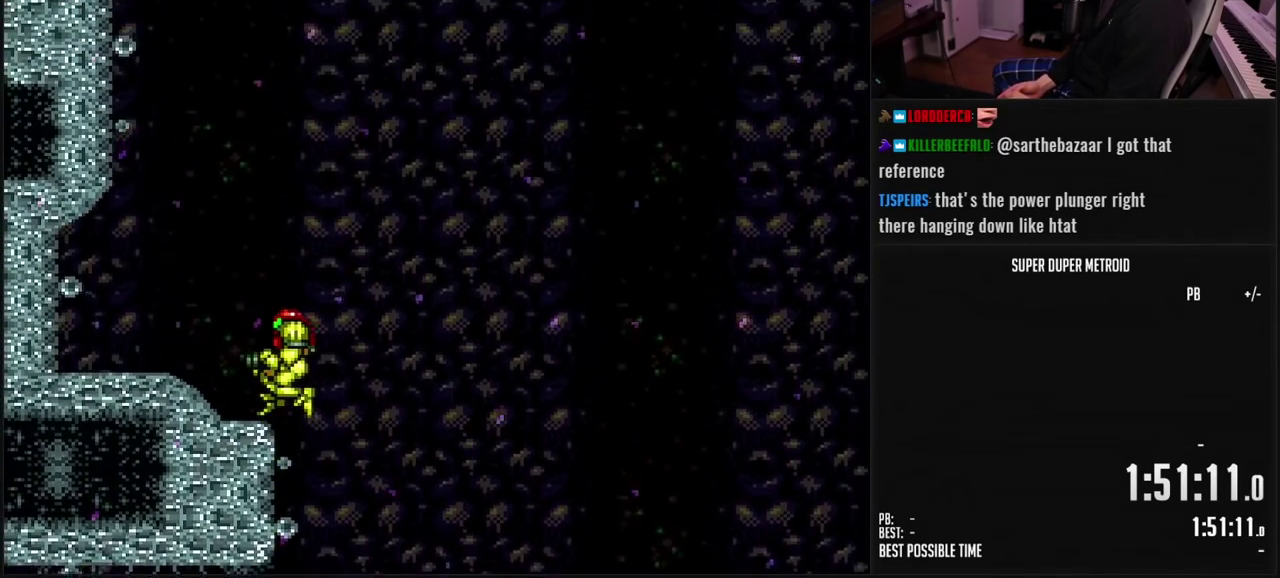
{"buttons": ["B"], "events": [[67, "A", "up"], [117, "B", "up"], [183, "DPAD_LEFT", "up"], [183, "L1", "down"], [200, "B", "down"], [283, "L1", "up"], [400, "DPAD_LEFT", "down"], [483, "DPAD_LEFT", "up"]]}
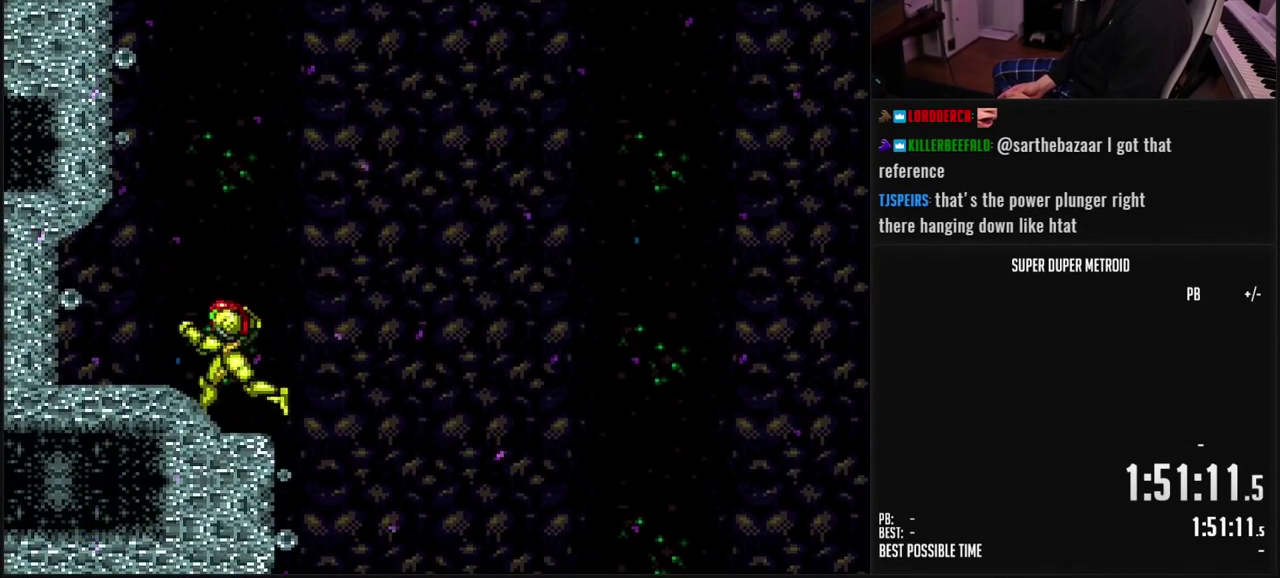
{"buttons": ["A", "B", "DPAD_DOWN", "DPAD_RIGHT"], "events": [[67, "DPAD_RIGHT", "down"], [150, "DPAD_RIGHT", "up"], [267, "DPAD_RIGHT", "down"], [383, "A", "down"], [500, "DPAD_DOWN", "down"]]}
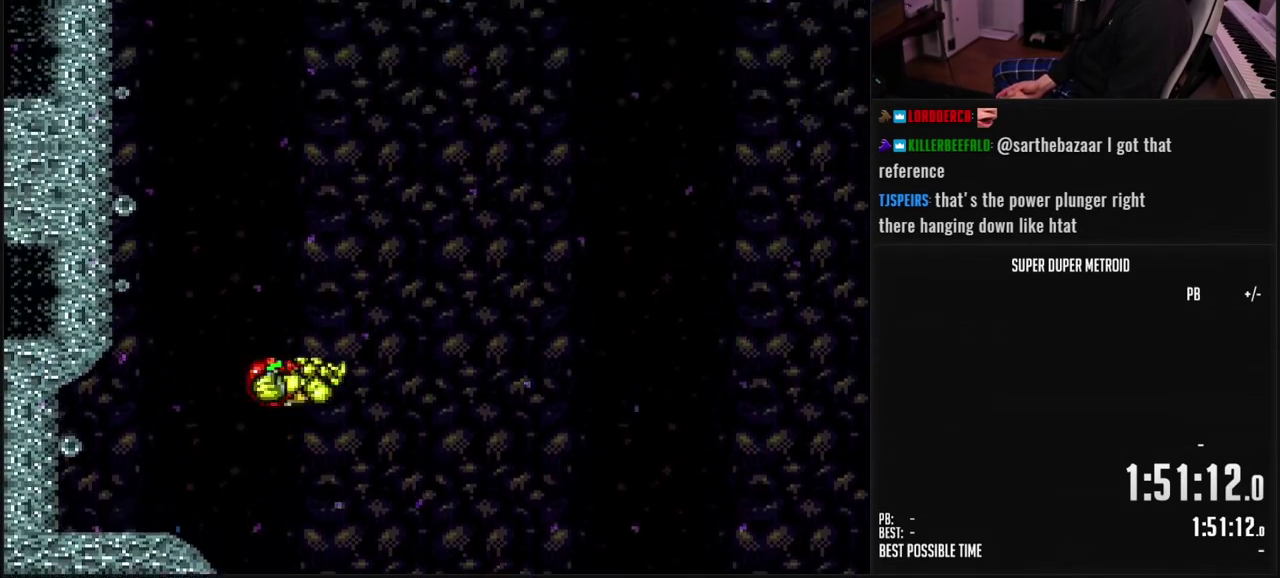
{"buttons": ["A", "B", "DPAD_RIGHT"], "events": [[17, "DPAD_RIGHT", "up"], [50, "DPAD_DOWN", "up"], [117, "DPAD_DOWN", "down"], [133, "DPAD_RIGHT", "down"], [317, "DPAD_DOWN", "up"]]}
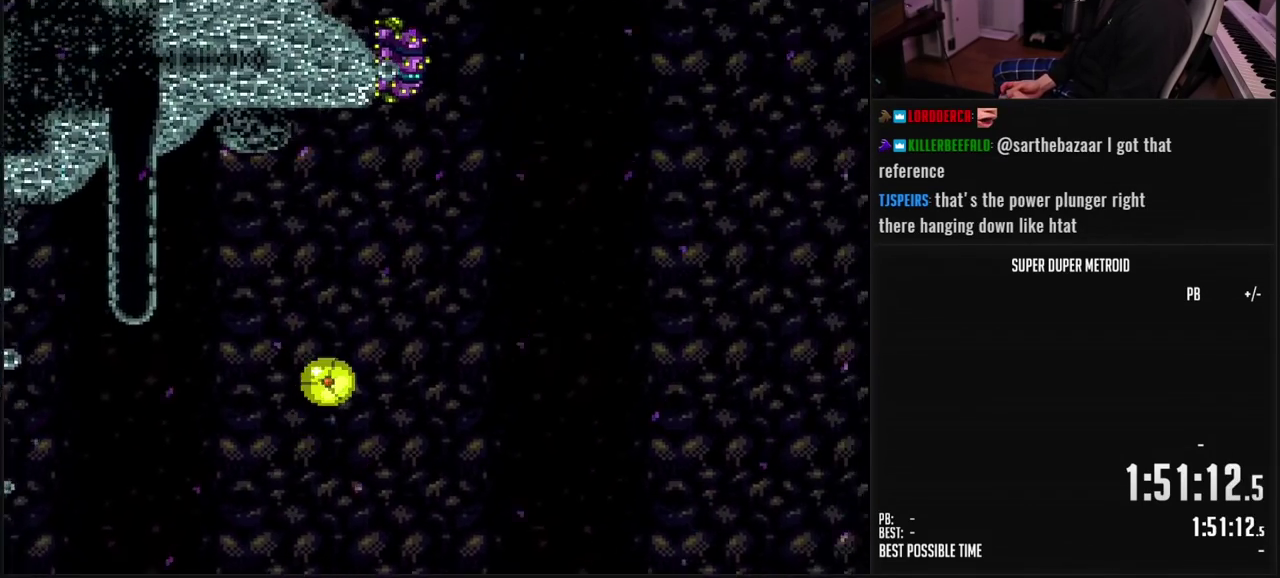
{"buttons": ["A", "B", "DPAD_LEFT"], "events": [[100, "X", "down"], [183, "X", "up"], [200, "DPAD_RIGHT", "up"], [283, "DPAD_LEFT", "down"]]}
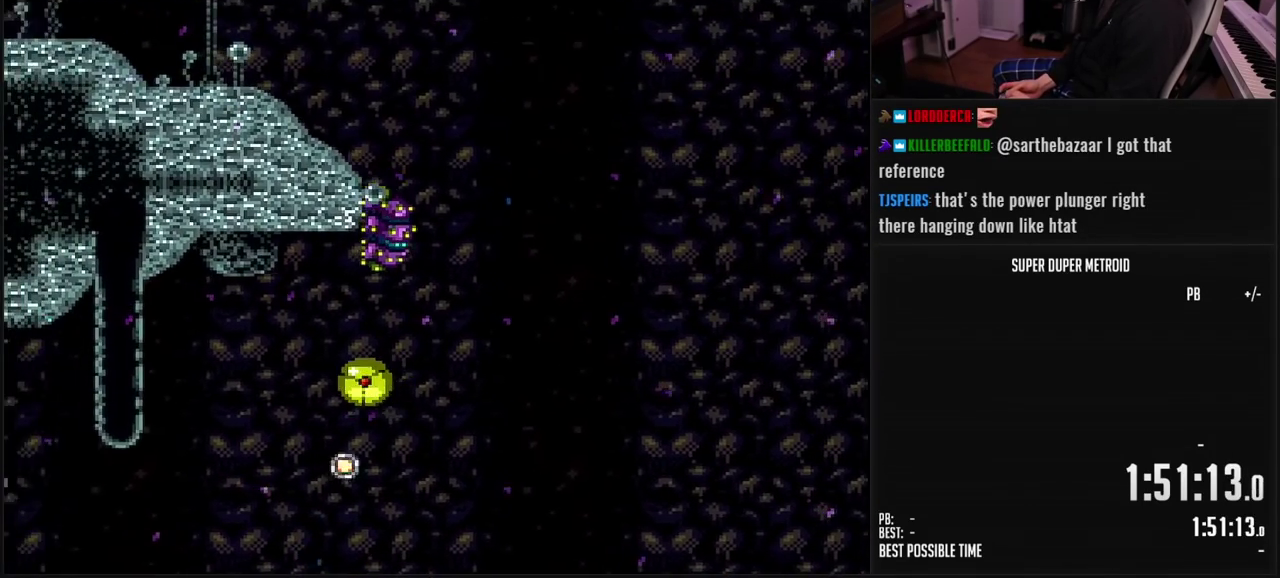
{"buttons": ["A", "B", "DPAD_LEFT"], "events": [[83, "DPAD_LEFT", "up"], [250, "DPAD_LEFT", "down"]]}
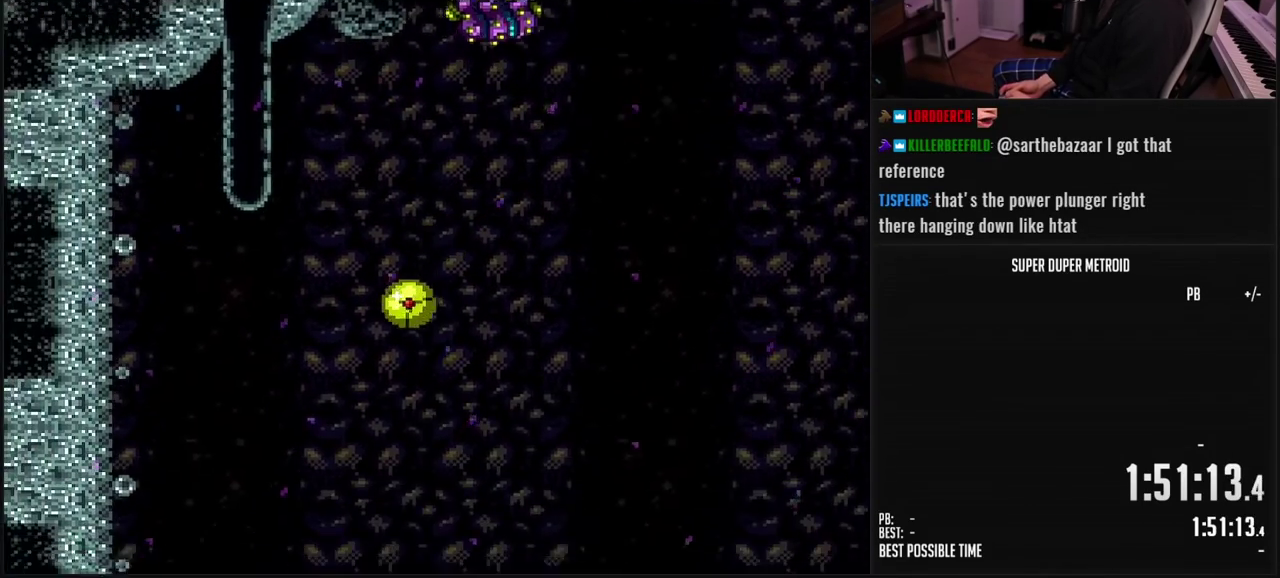
{"buttons": ["DPAD_LEFT"], "events": [[17, "A", "up"], [33, "B", "up"], [50, "DPAD_UP", "down"], [117, "B", "down"], [117, "DPAD_UP", "up"], [133, "A", "down"], [200, "A", "up"], [350, "B", "up"]]}
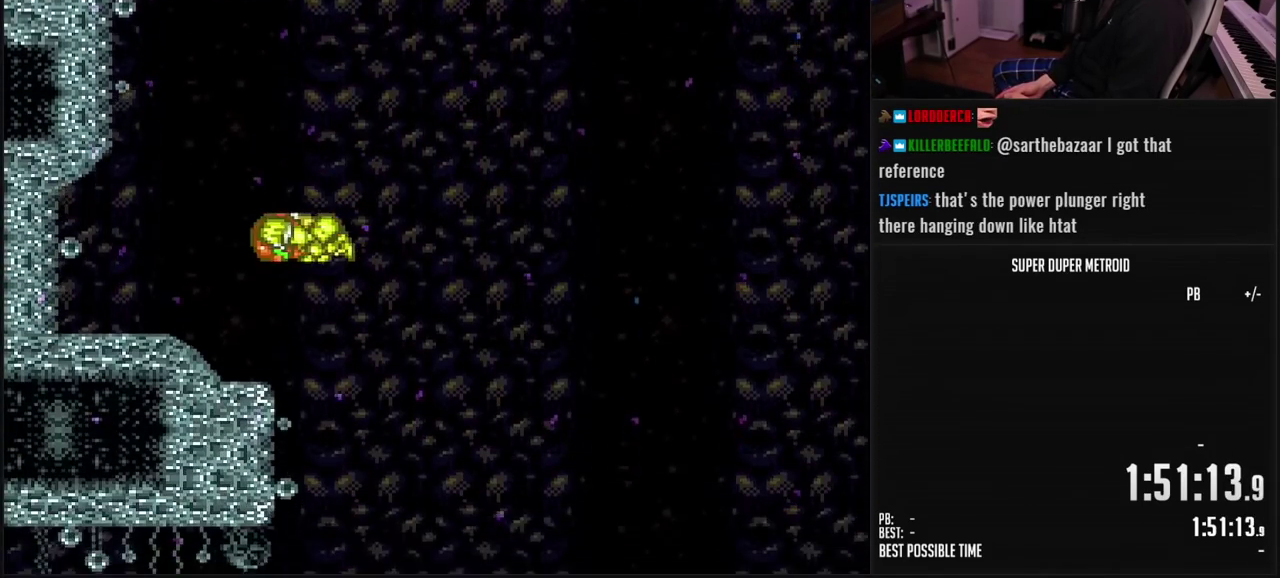
{"buttons": ["B", "DPAD_RIGHT"], "events": [[17, "B", "down"], [167, "DPAD_LEFT", "up"], [217, "L1", "down"], [300, "L1", "up"], [400, "DPAD_RIGHT", "down"]]}